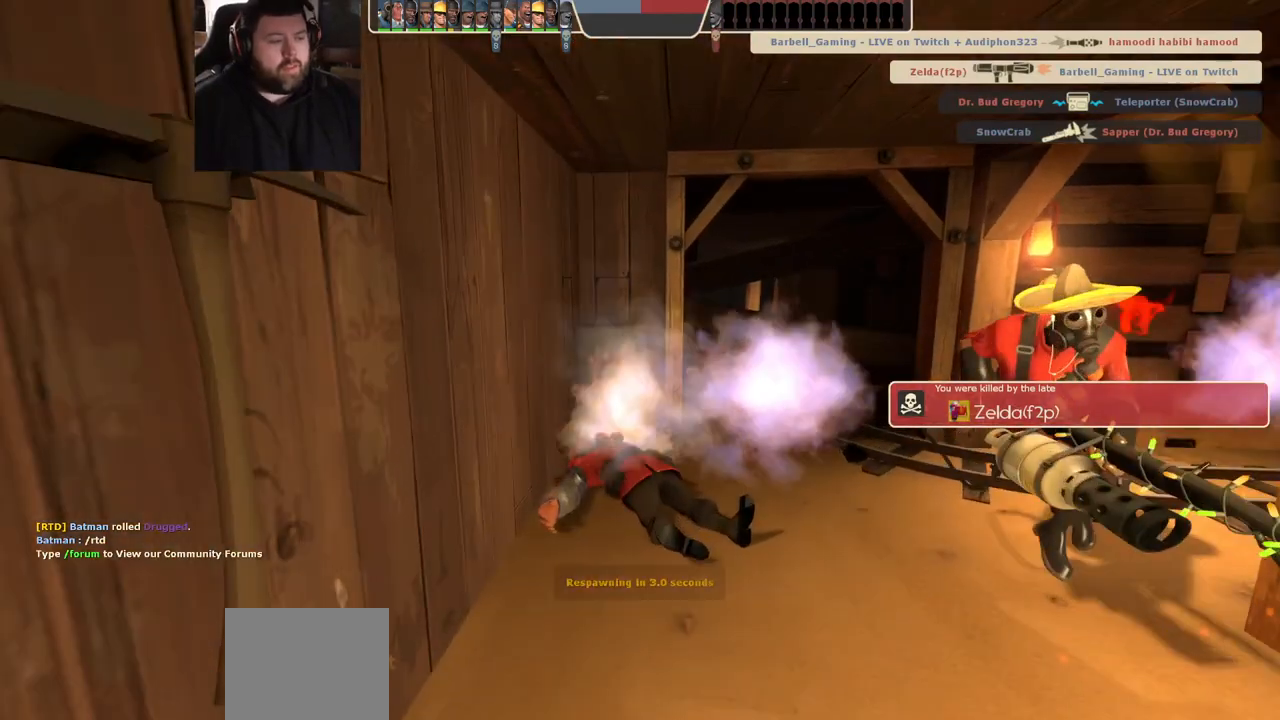
Gameplay with a controller (PlayStation layout); each line is a JSON object with the inputs held at the frame after it (dt_ms = milliseconds from this image to that frame). "events" lists button and stick changes between this image and that frame as [ms after this image, input, new state], when the widget could be followed in between. Not read: R1.
{"dt_ms": 500, "buttons": [], "left_stick": "center", "right_stick": "center", "events": []}
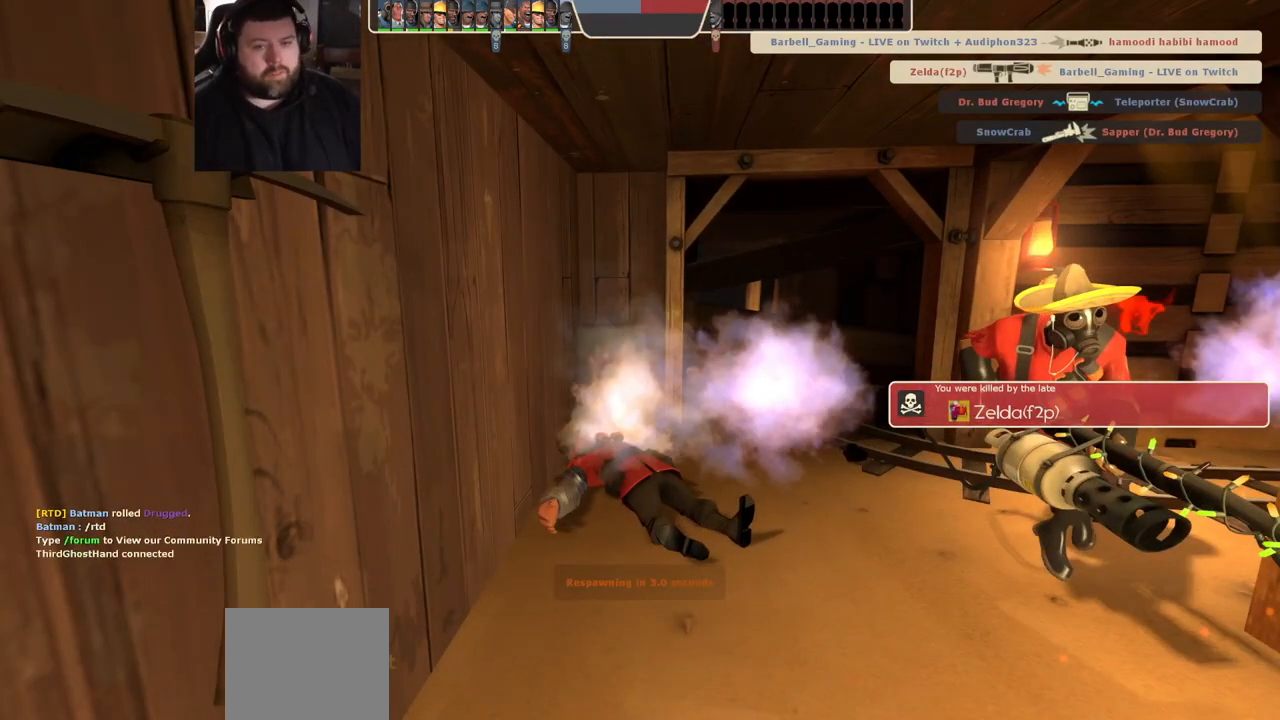
{"dt_ms": 500, "buttons": [], "left_stick": "center", "right_stick": "center", "events": []}
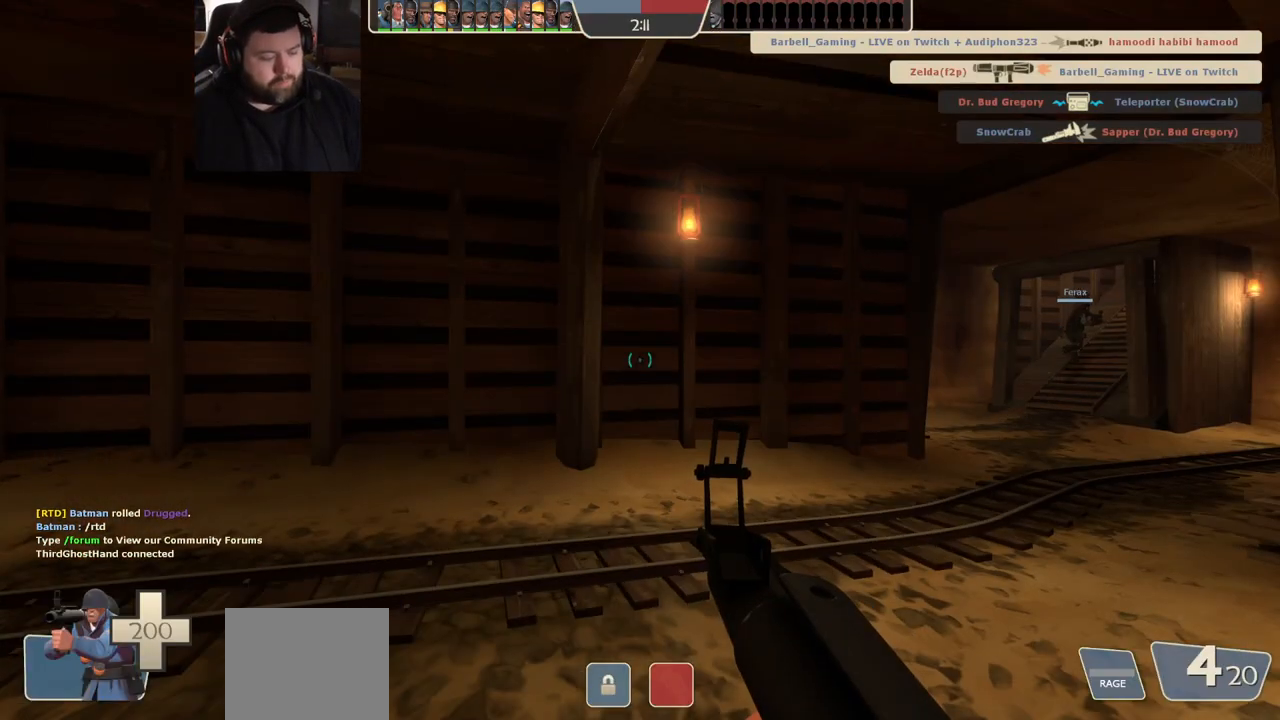
{"dt_ms": 1000, "buttons": [], "left_stick": "up", "right_stick": "center", "events": [[500, "left_stick", "up"], [550, "SQUARE", "down"], [633, "SQUARE", "up"], [867, "right_stick", "right"], [1000, "right_stick", "center"]]}
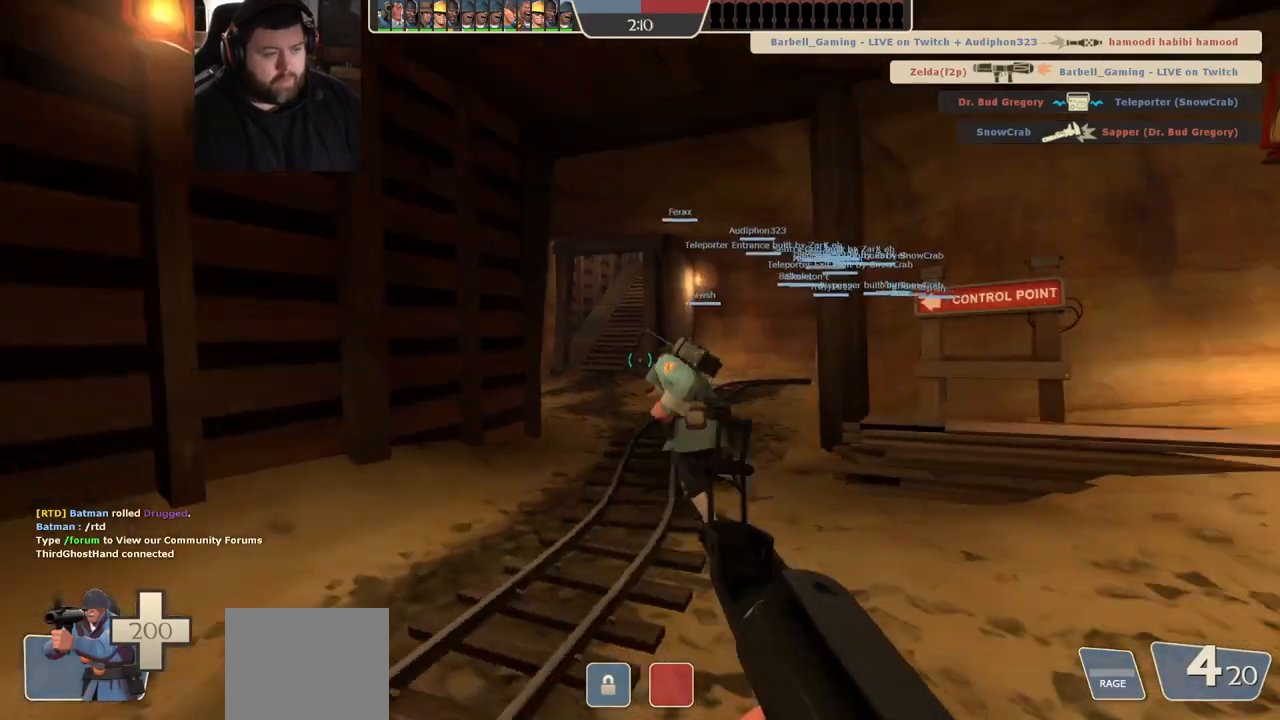
{"dt_ms": 500, "buttons": ["SQUARE"], "left_stick": "up", "right_stick": "center", "events": [[167, "SQUARE", "down"], [200, "SQUARE", "up"], [300, "SQUARE", "down"], [350, "SQUARE", "up"], [433, "SQUARE", "down"]]}
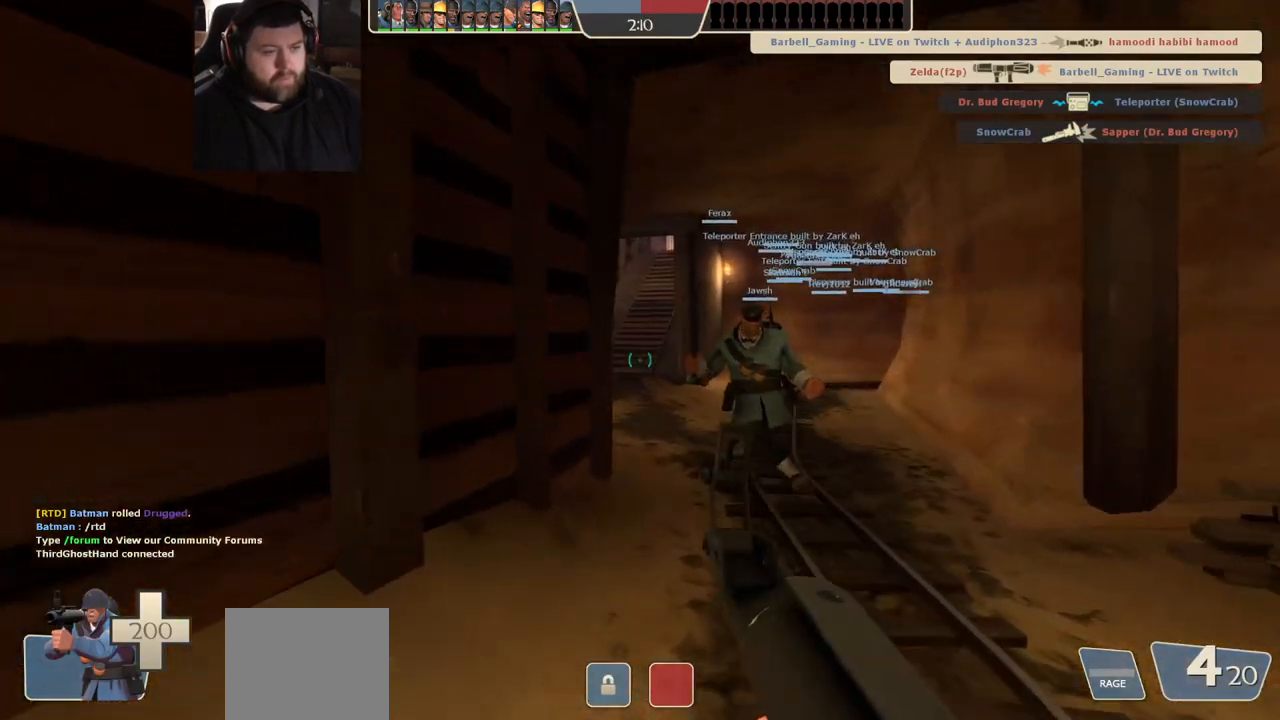
{"dt_ms": 500, "buttons": [], "left_stick": "up", "right_stick": "center", "events": [[33, "SQUARE", "up"]]}
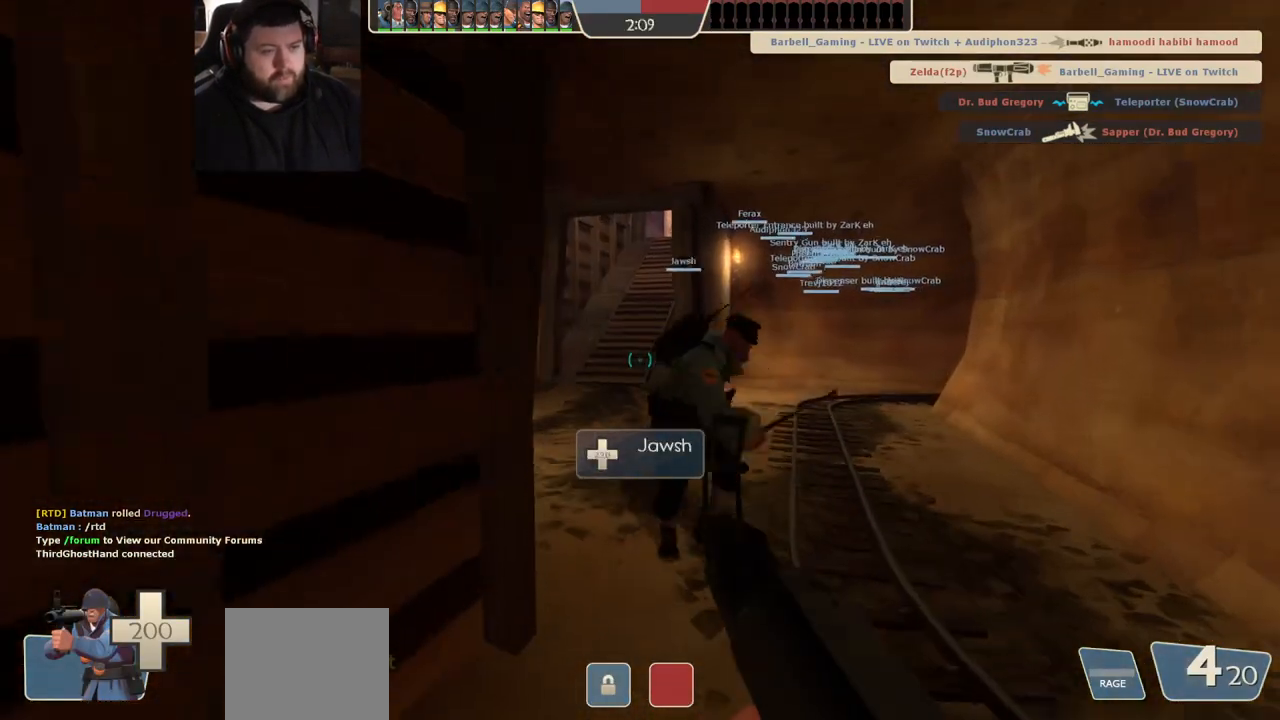
{"dt_ms": 500, "buttons": [], "left_stick": "up", "right_stick": "center", "events": []}
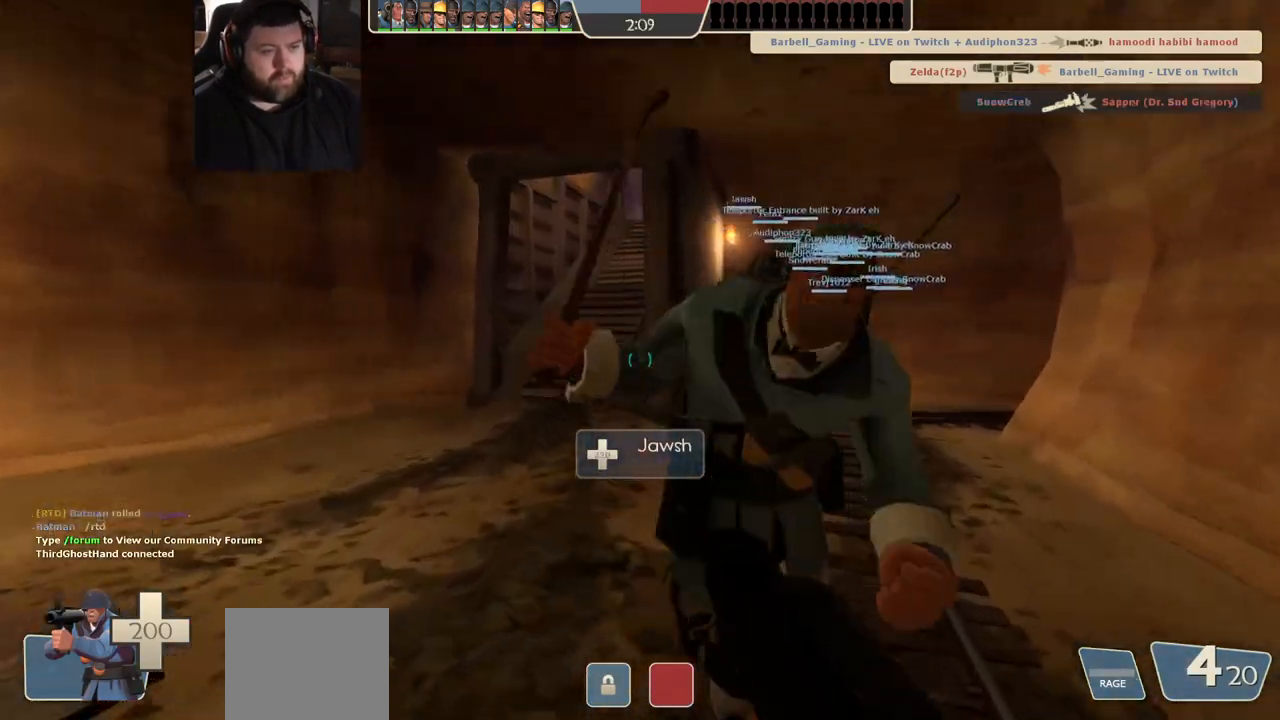
{"dt_ms": 500, "buttons": [], "left_stick": "up-left", "right_stick": "center", "events": [[433, "left_stick", "up-left"]]}
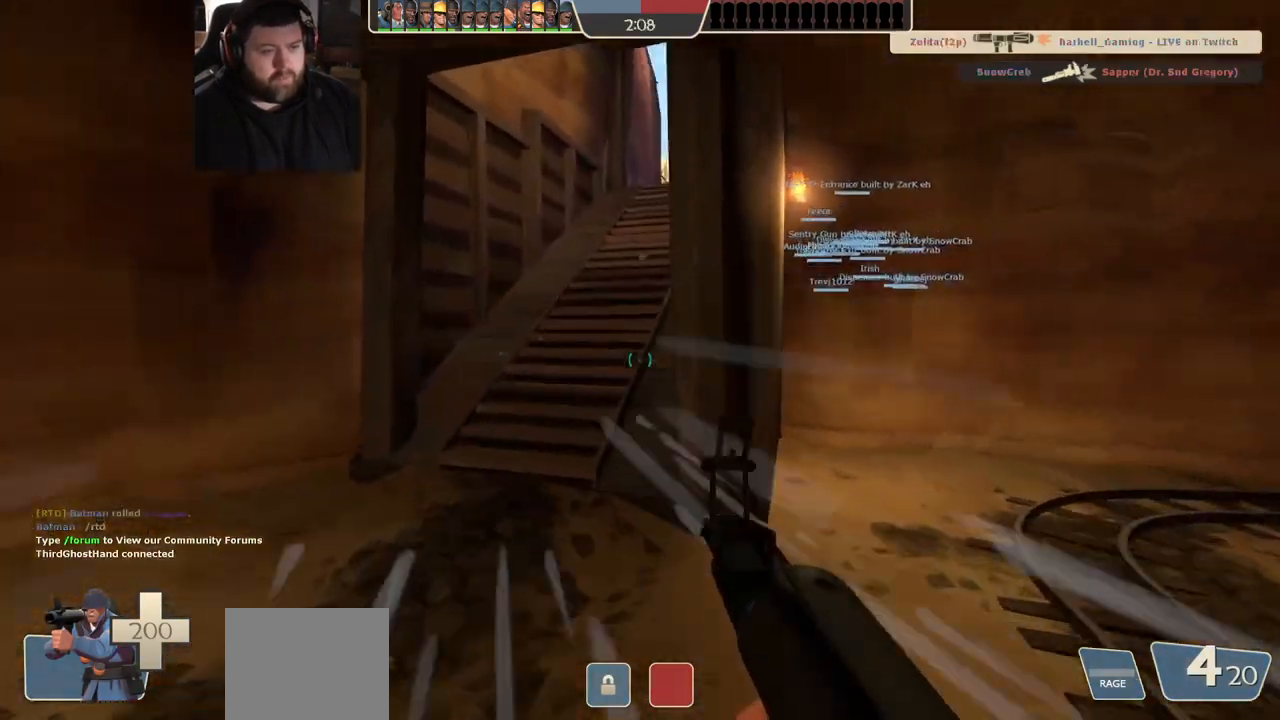
{"dt_ms": 500, "buttons": [], "left_stick": "up-left", "right_stick": "center", "events": [[333, "right_stick", "right"], [450, "right_stick", "center"]]}
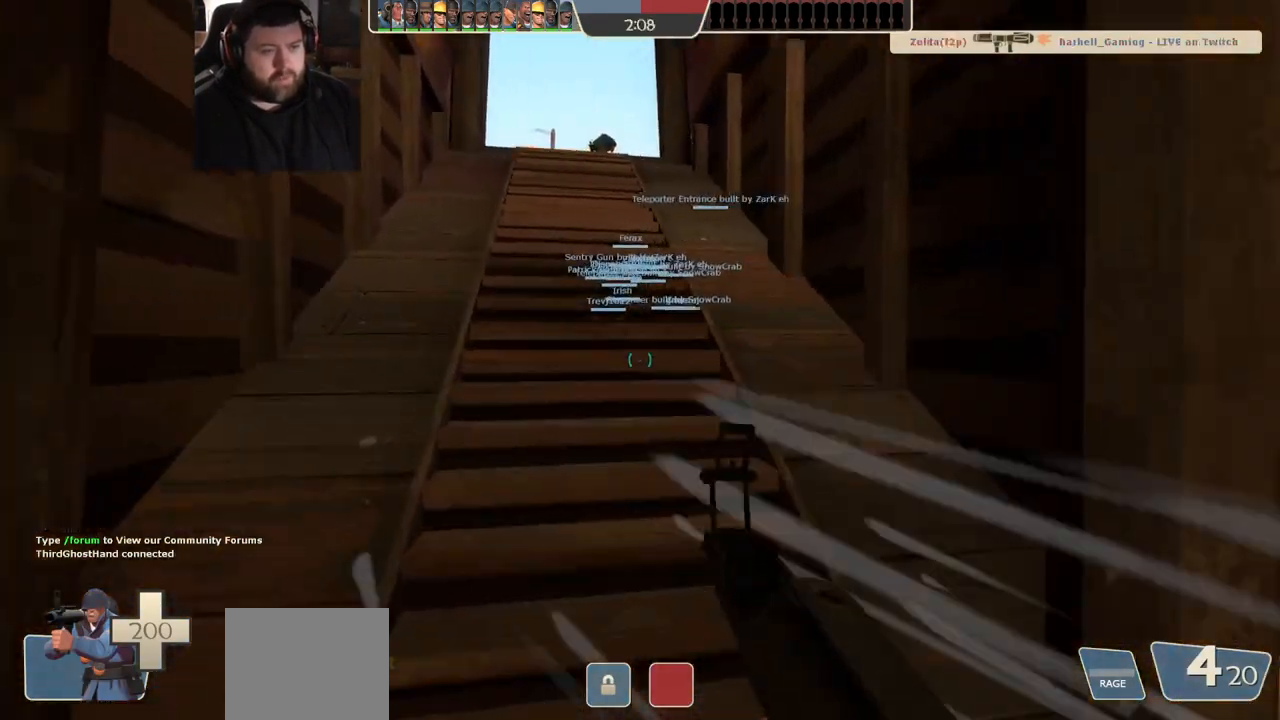
{"dt_ms": 500, "buttons": [], "left_stick": "up", "right_stick": "center", "events": [[100, "SQUARE", "down"], [167, "SQUARE", "up"], [250, "SQUARE", "down"], [283, "left_stick", "up"], [333, "SQUARE", "up"]]}
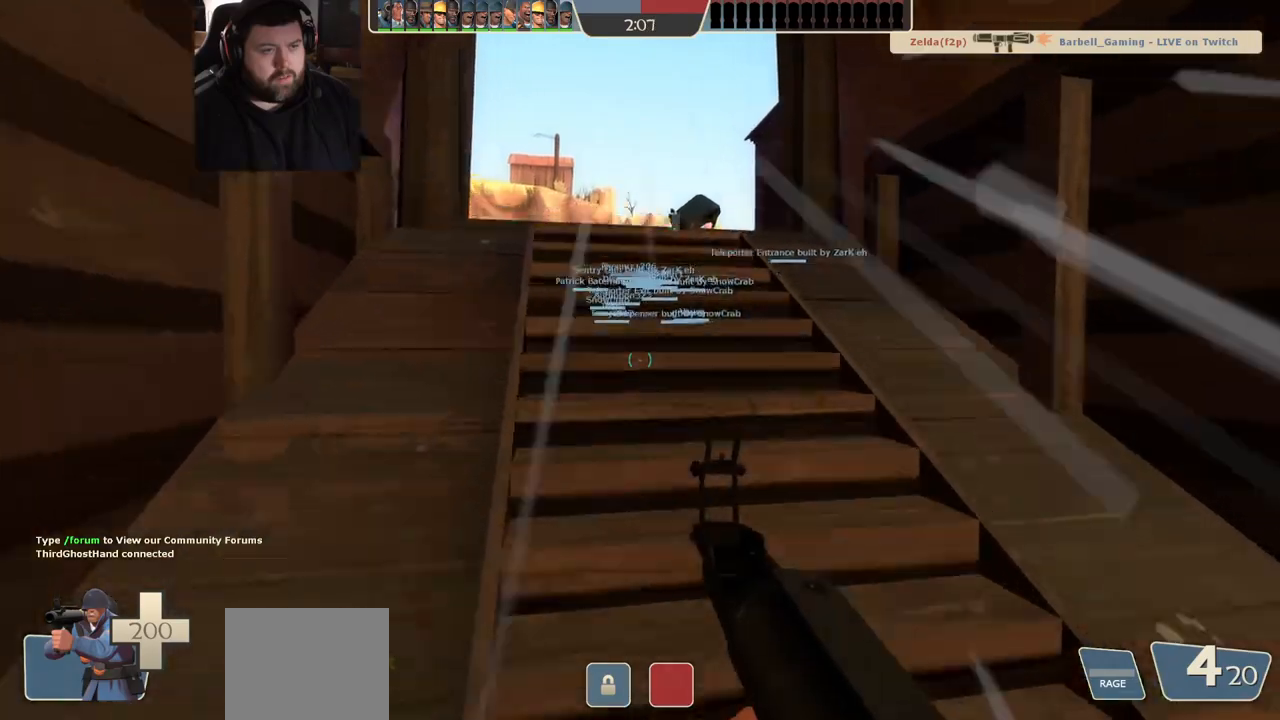
{"dt_ms": 500, "buttons": [], "left_stick": "up", "right_stick": "center", "events": [[433, "SQUARE", "down"], [467, "SQUARE", "up"]]}
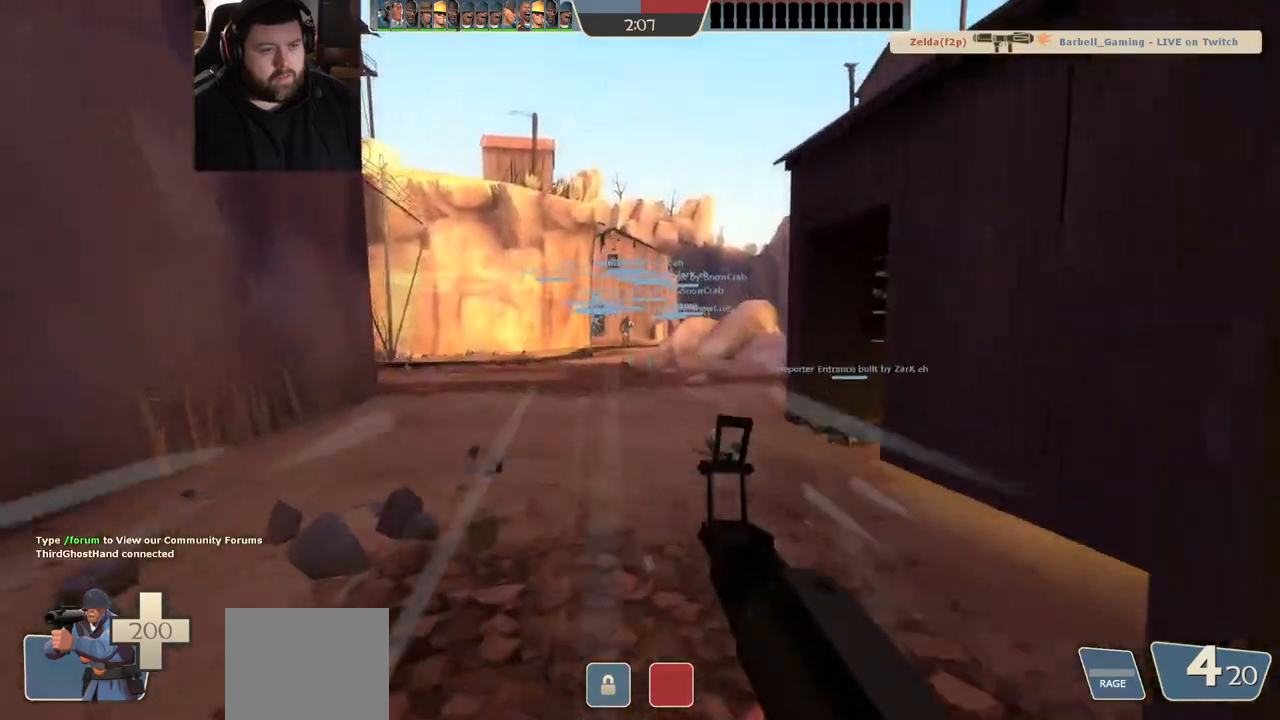
{"dt_ms": 500, "buttons": [], "left_stick": "up", "right_stick": "center", "events": [[67, "SQUARE", "down"], [117, "SQUARE", "up"]]}
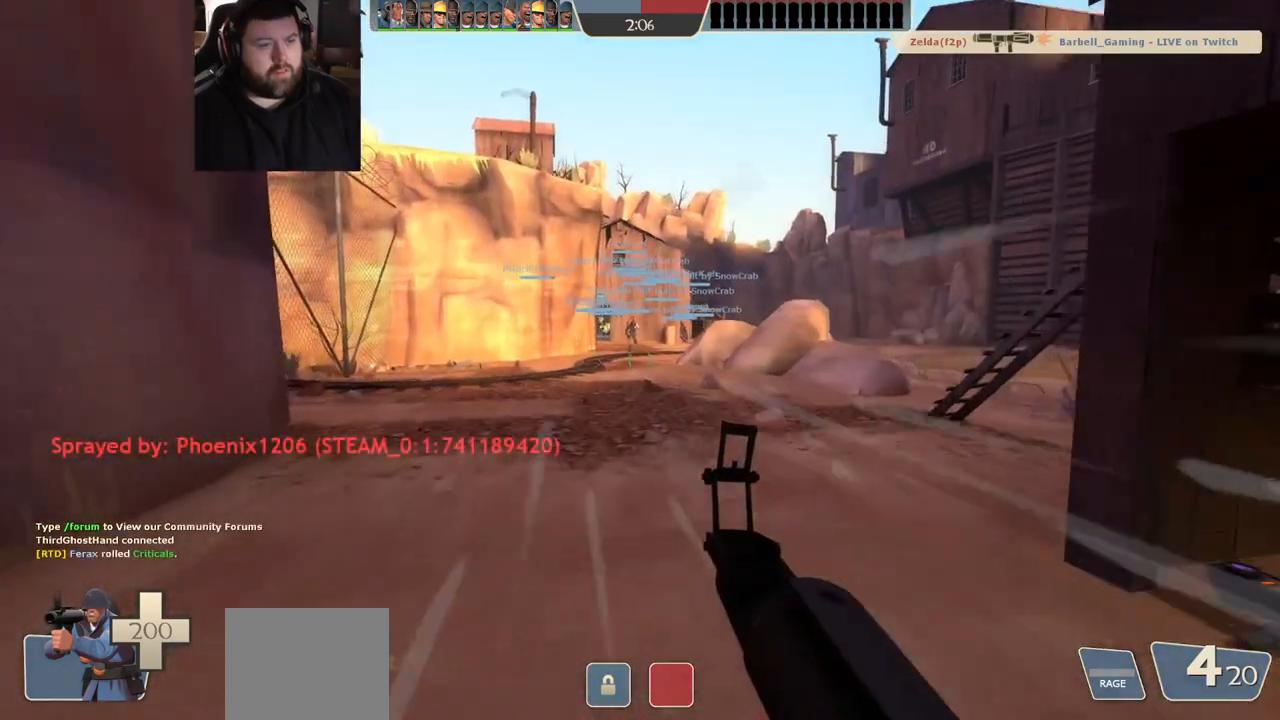
{"dt_ms": 500, "buttons": [], "left_stick": "up", "right_stick": "center", "events": []}
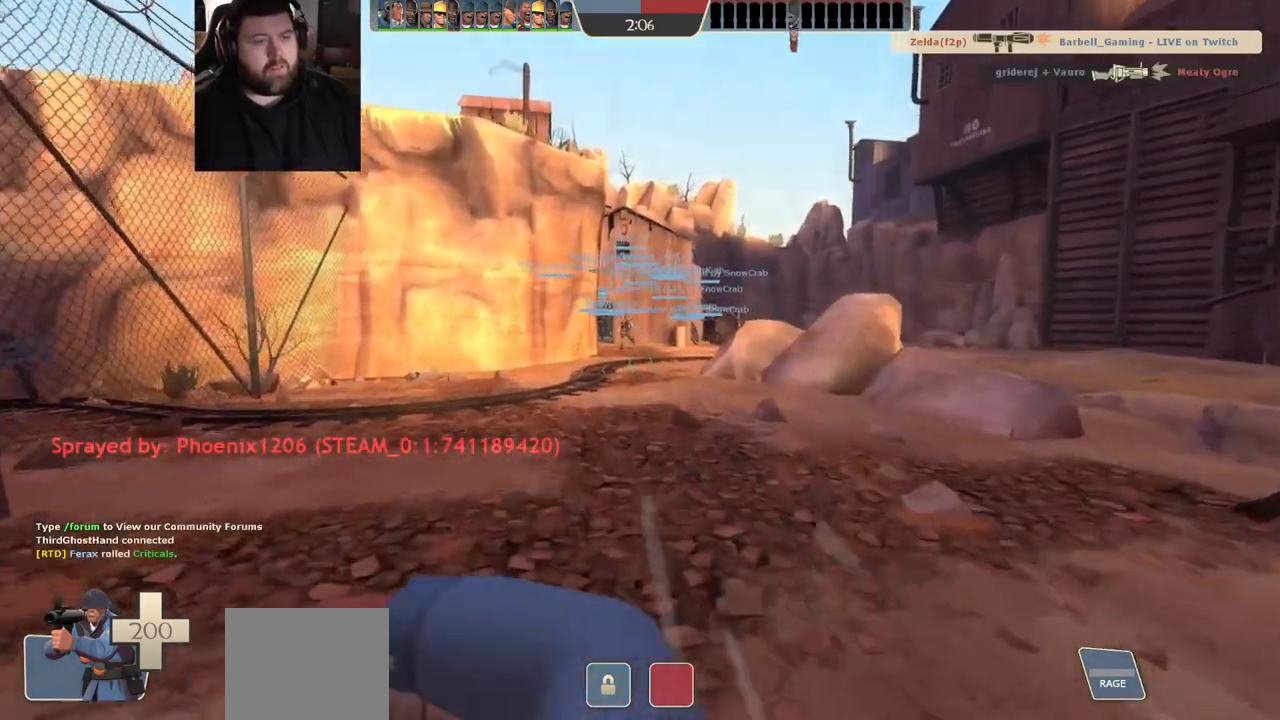
{"dt_ms": 500, "buttons": [], "left_stick": "up-left", "right_stick": "right", "events": [[283, "left_stick", "up-left"], [483, "right_stick", "right"]]}
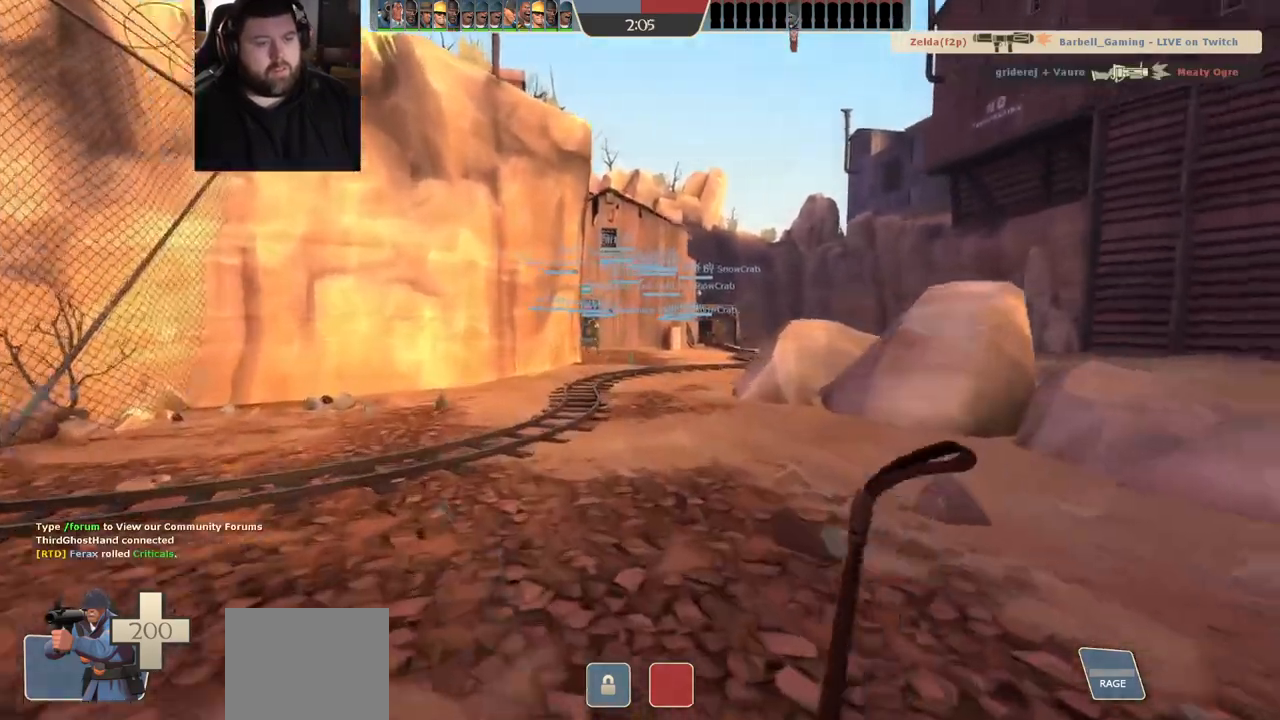
{"dt_ms": 500, "buttons": ["R2"], "left_stick": "down-left", "right_stick": "center", "events": [[183, "left_stick", "down-left"], [217, "R2", "down"], [233, "right_stick", "center"]]}